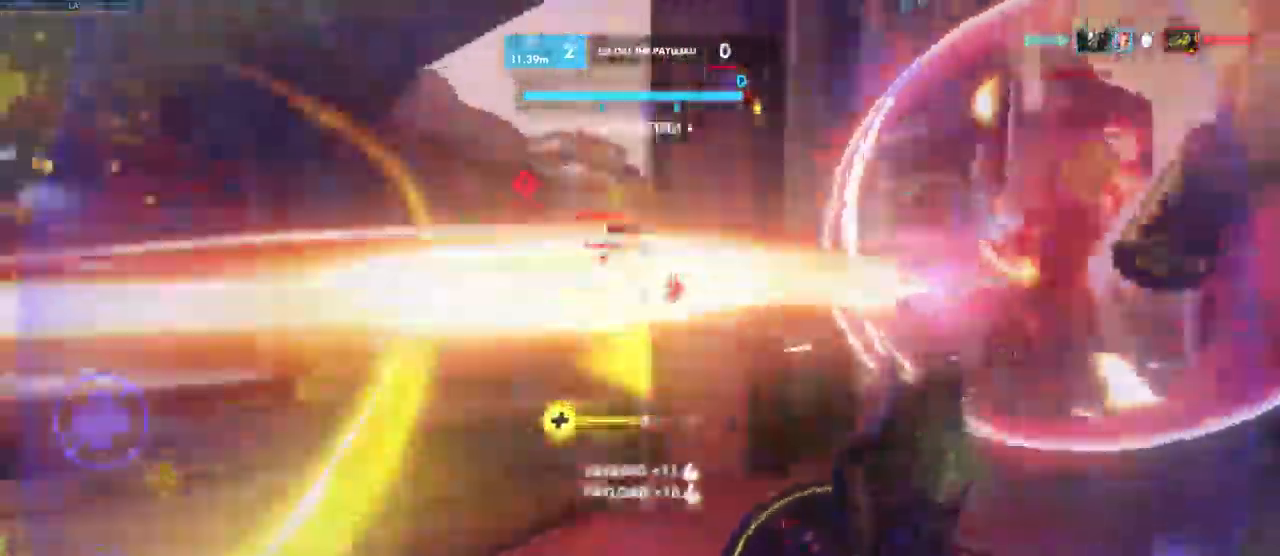
Gameplay with keyboard and mouse; each line is a JSON object with the keys and mouse buttons held at the frame after it. "events" lists presses ("down") and releases ("up") of "a", "ctrl", "d", "e", "q", "s", "shift", "space", "w", "mouse_left", "mouse_wheel", "mouse_right", "mouse_mb4" and "mouse_mb5" between this image and that frame as [ms after this image, input, new state], when the widget could be followed in between. "mouse_left", "mouse_wheel", "mouse_right", "mouse_mb4", "mouse_mb5" = the "left", "wheel", "right", "mb4", "mb5" buttons of the "mouse" list. No other keys are recorded. "wheel" means that the mouse wheel is clicked or scrolled. Mouse movement is not recorded.
{"keys": ["a", "w"], "mouse": [], "events": [[34, "d", "up"], [67, "a", "down"], [134, "s", "up"], [267, "w", "down"]]}
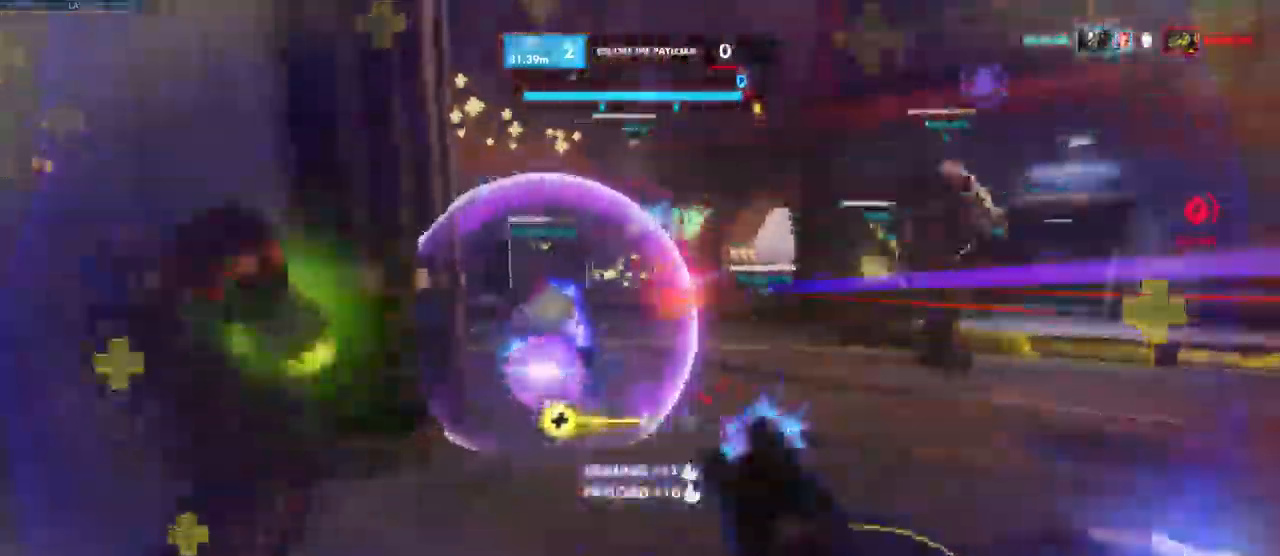
{"keys": ["space", "w"], "mouse": []}
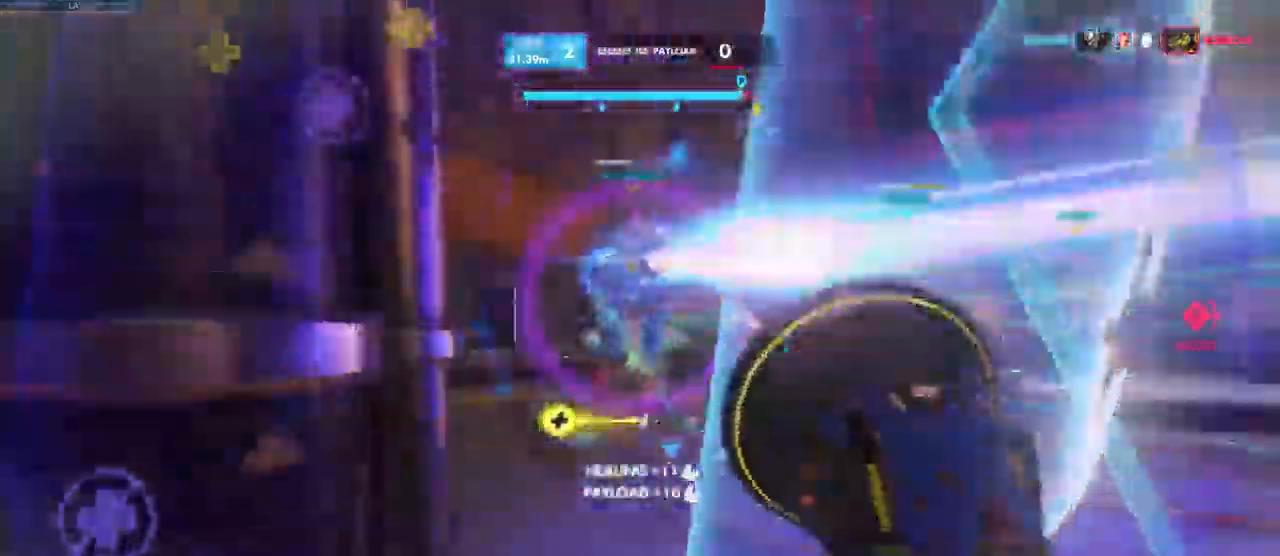
{"keys": ["a", "w"], "mouse": []}
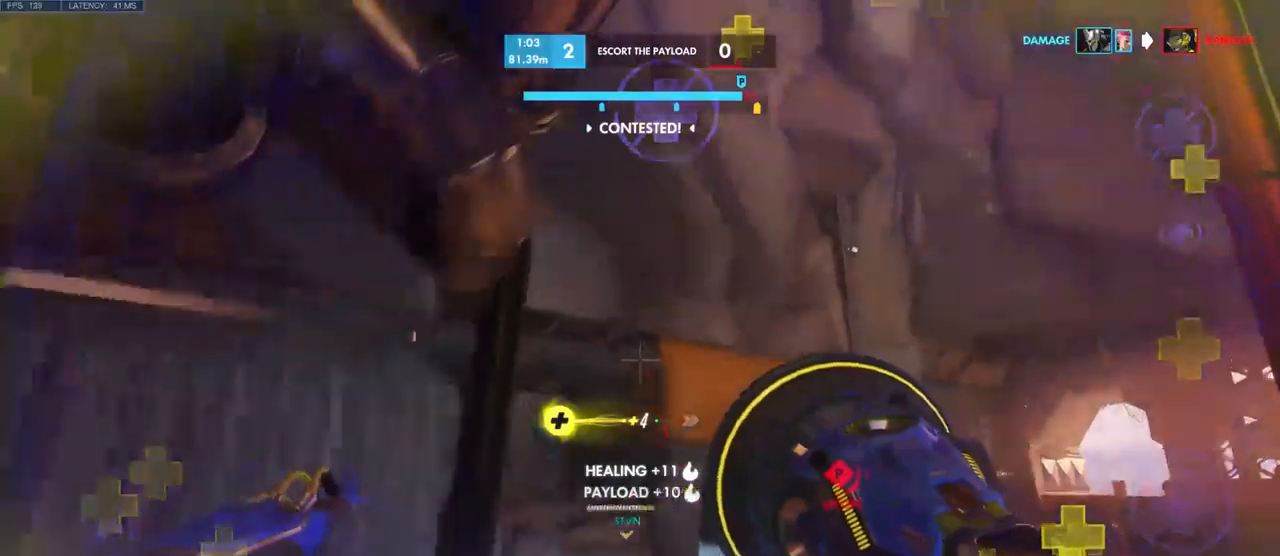
{"keys": ["a", "w"], "mouse": [], "events": [[33, "space", "down"], [133, "w", "up"], [216, "space", "up"], [366, "w", "down"]]}
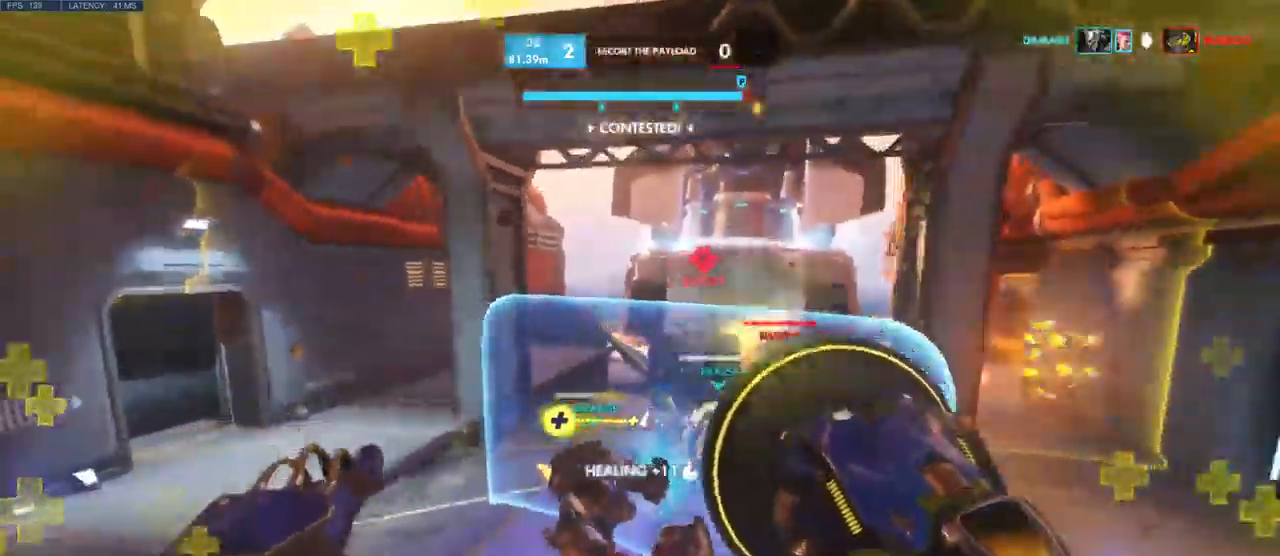
{"keys": ["a", "w"], "mouse": [], "events": [[100, "e", "down"], [183, "mouse_mb4", "down"], [200, "e", "up"], [266, "e", "down"], [333, "e", "up"], [350, "mouse_mb4", "up"], [416, "e", "down"], [483, "e", "up"]]}
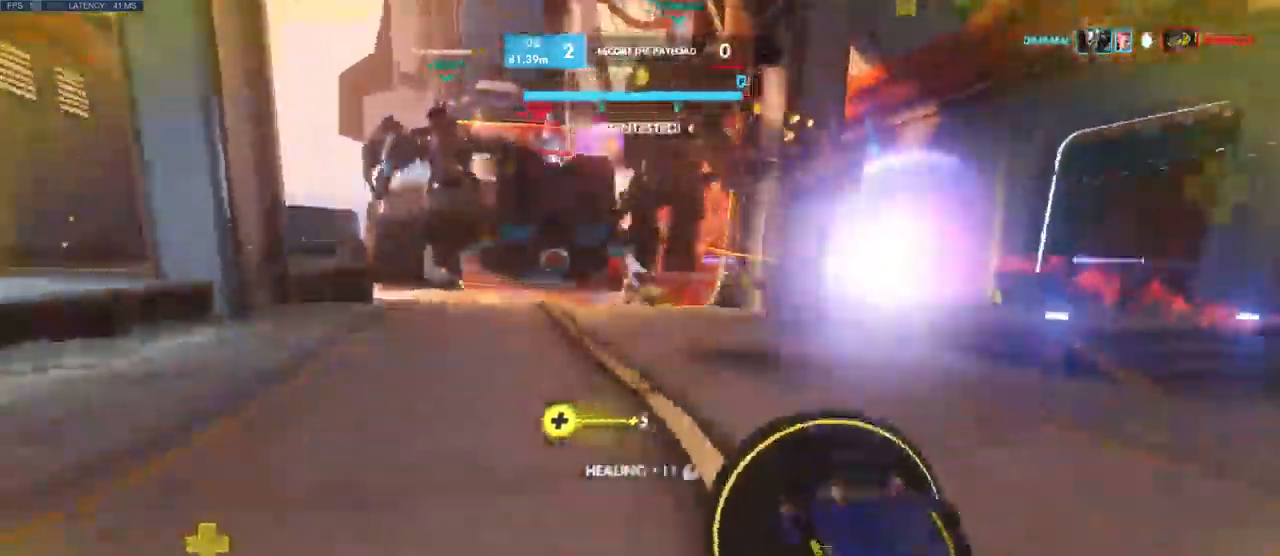
{"keys": ["a", "w"], "mouse": [], "events": [[50, "e", "down"], [116, "e", "up"], [116, "w", "up"], [250, "e", "down"], [333, "e", "up"], [333, "w", "down"], [400, "e", "down"], [483, "e", "up"]]}
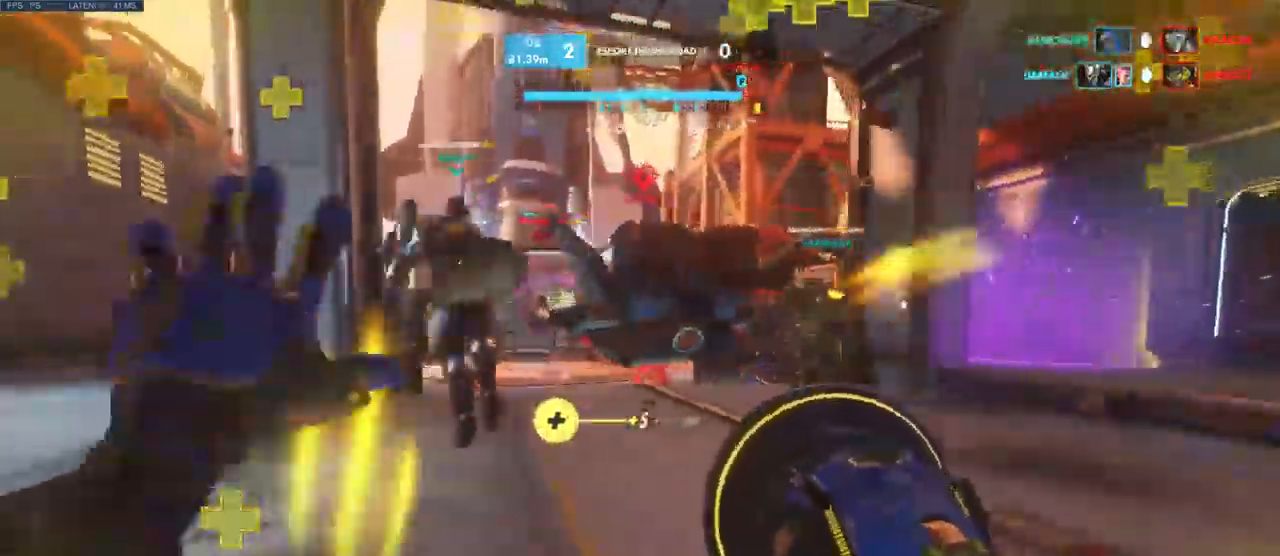
{"keys": ["a", "w"], "mouse": ["left"], "events": [[83, "mouse_left", "down"], [150, "space", "down"], [300, "space", "up"]]}
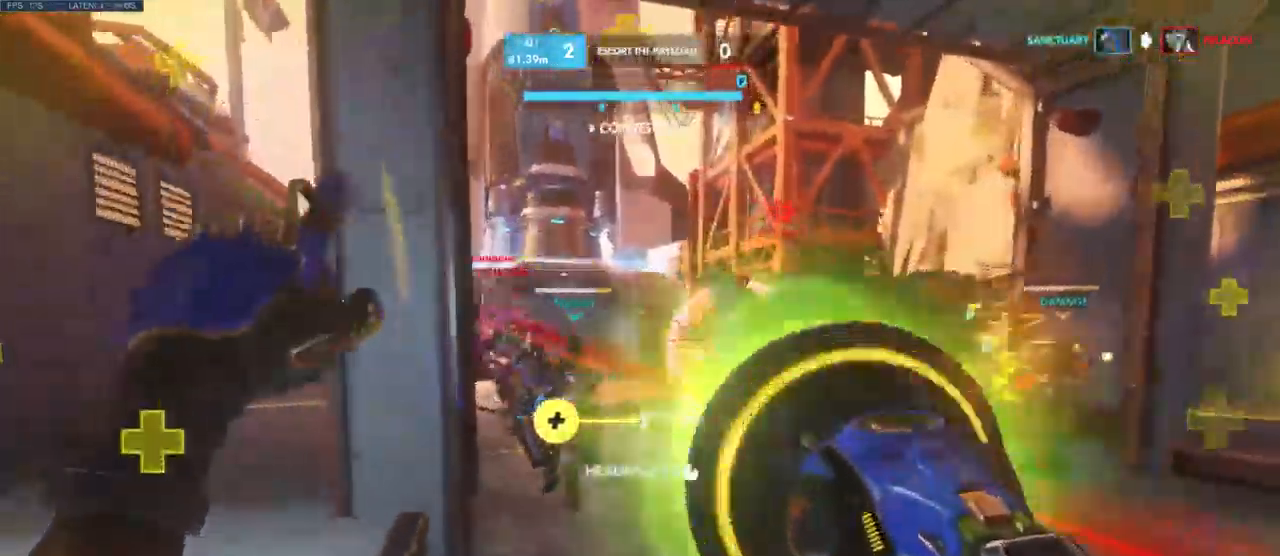
{"keys": ["a", "w"], "mouse": ["left"], "events": []}
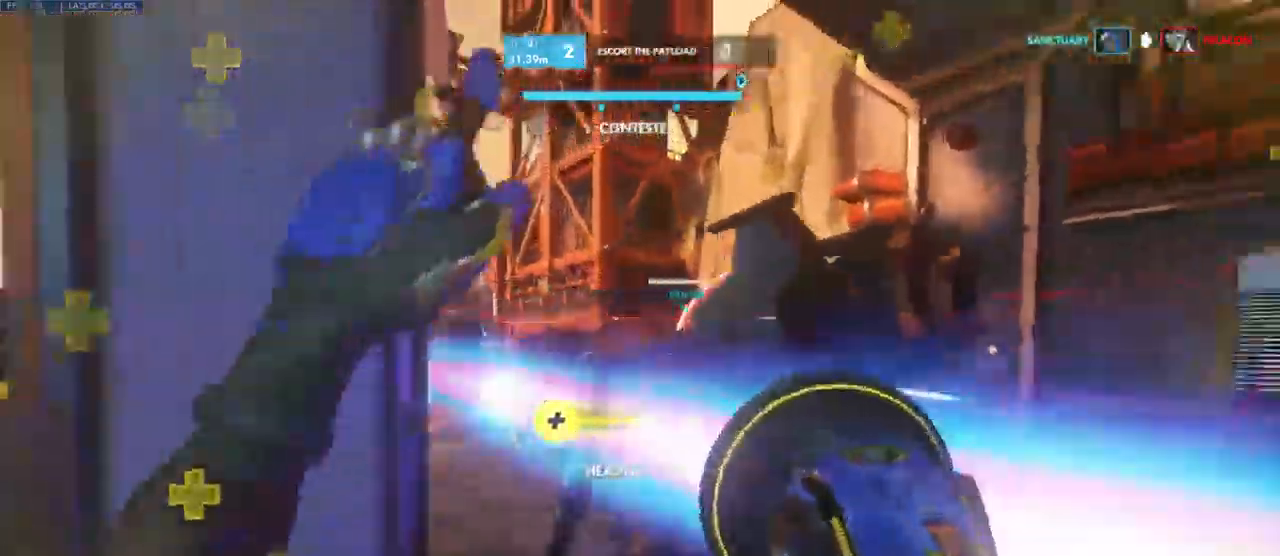
{"keys": ["a", "w"], "mouse": ["left"], "events": [[33, "w", "up"], [316, "w", "down"]]}
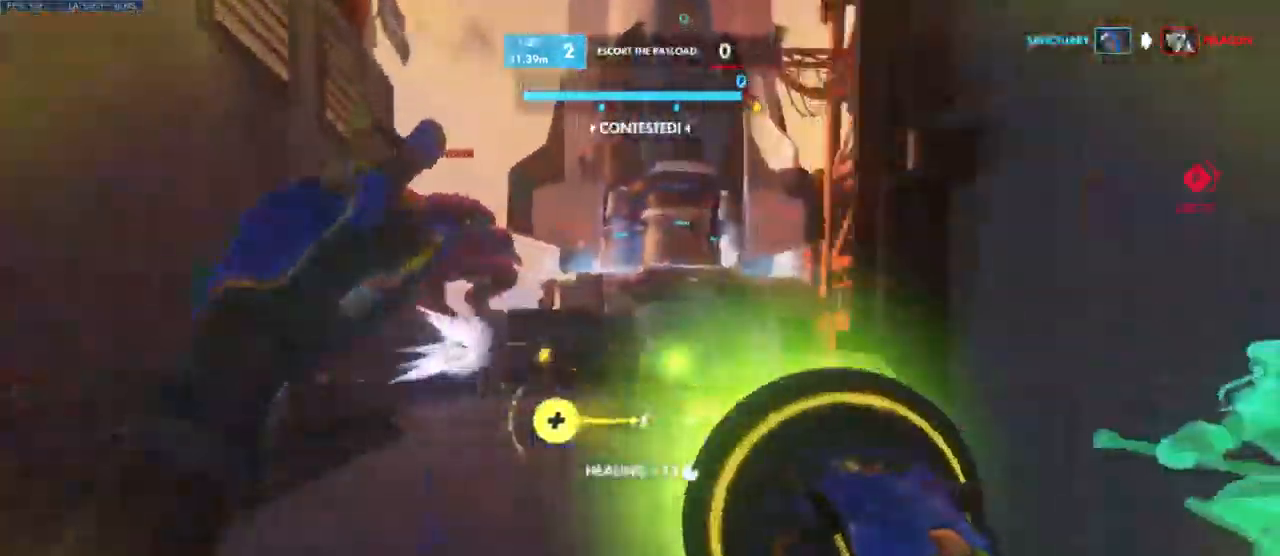
{"keys": ["w"], "mouse": ["left"], "events": [[216, "a", "up"]]}
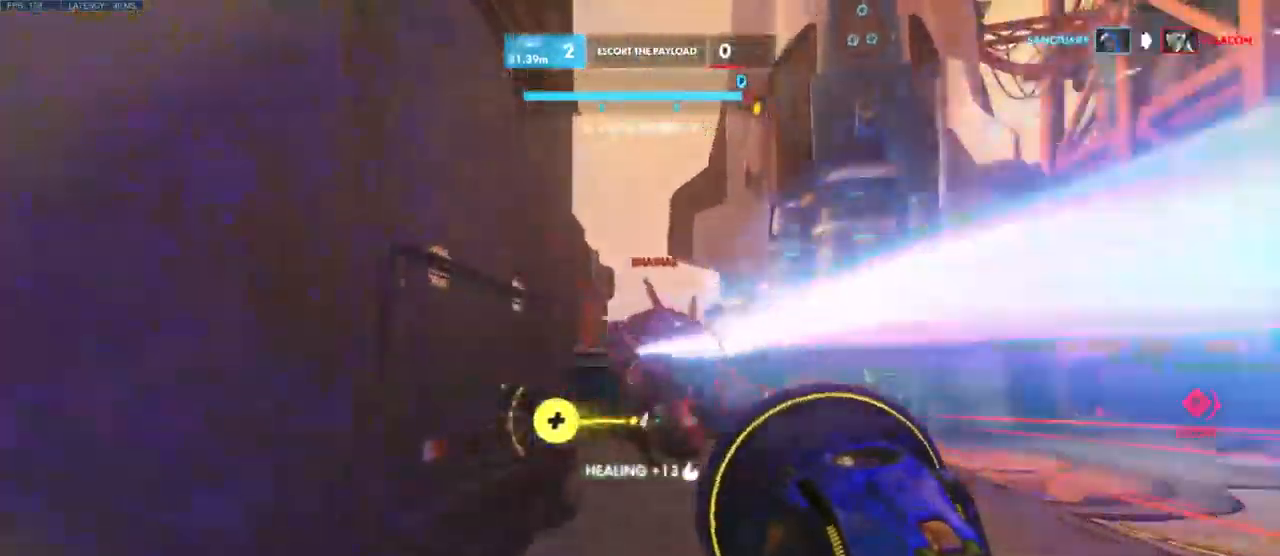
{"keys": ["w"], "mouse": ["left"], "events": []}
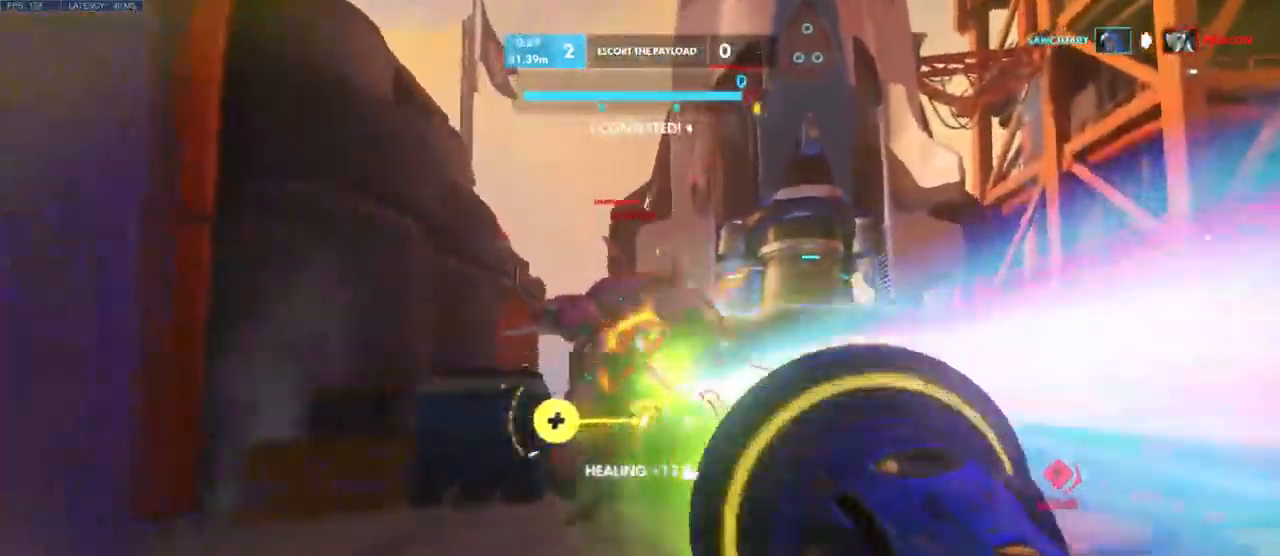
{"keys": ["d", "s"], "mouse": []}
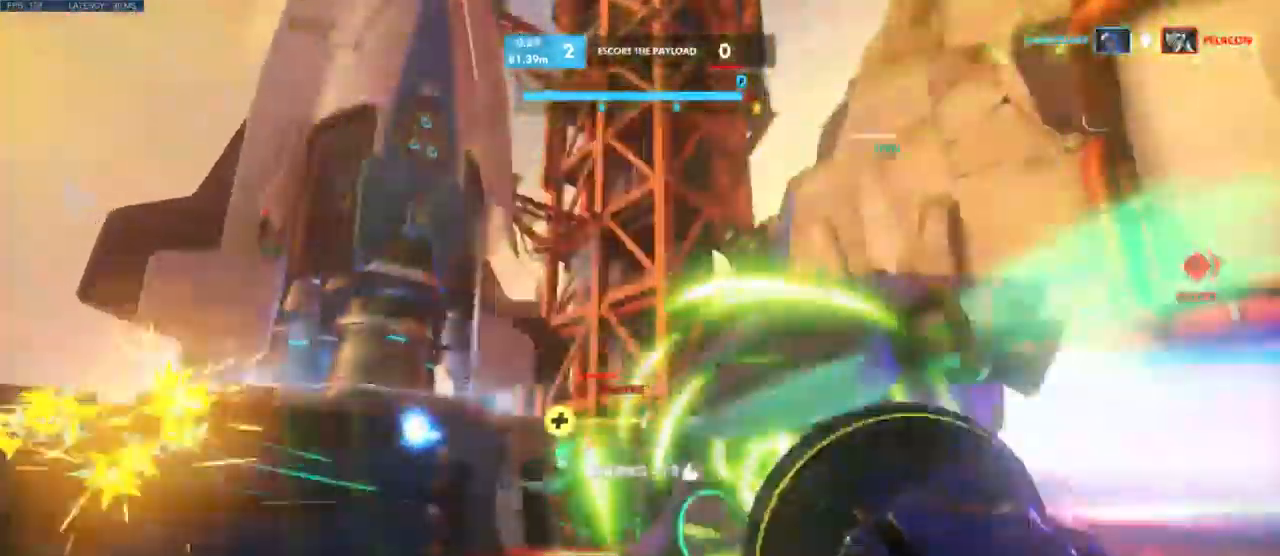
{"keys": ["d", "s"], "mouse": ["left"], "events": [[33, "s", "up"], [233, "mouse_left", "down"], [400, "s", "down"]]}
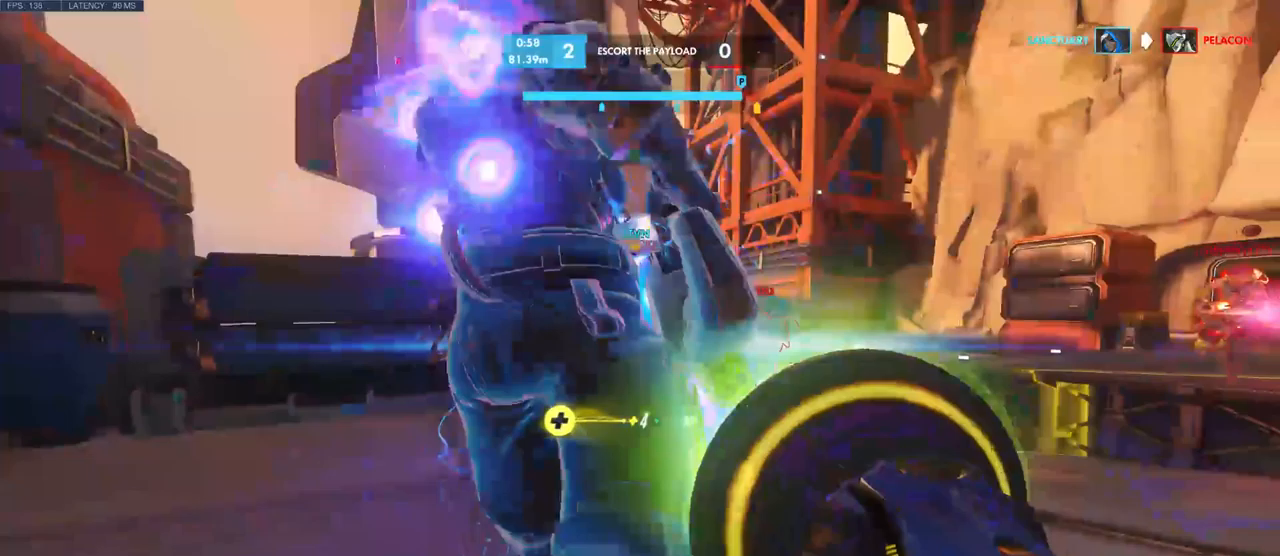
{"keys": ["space", "w"], "mouse": [], "events": [[133, "s", "up"], [250, "w", "down"], [267, "d", "up"], [300, "mouse_left", "up"], [450, "space", "down"]]}
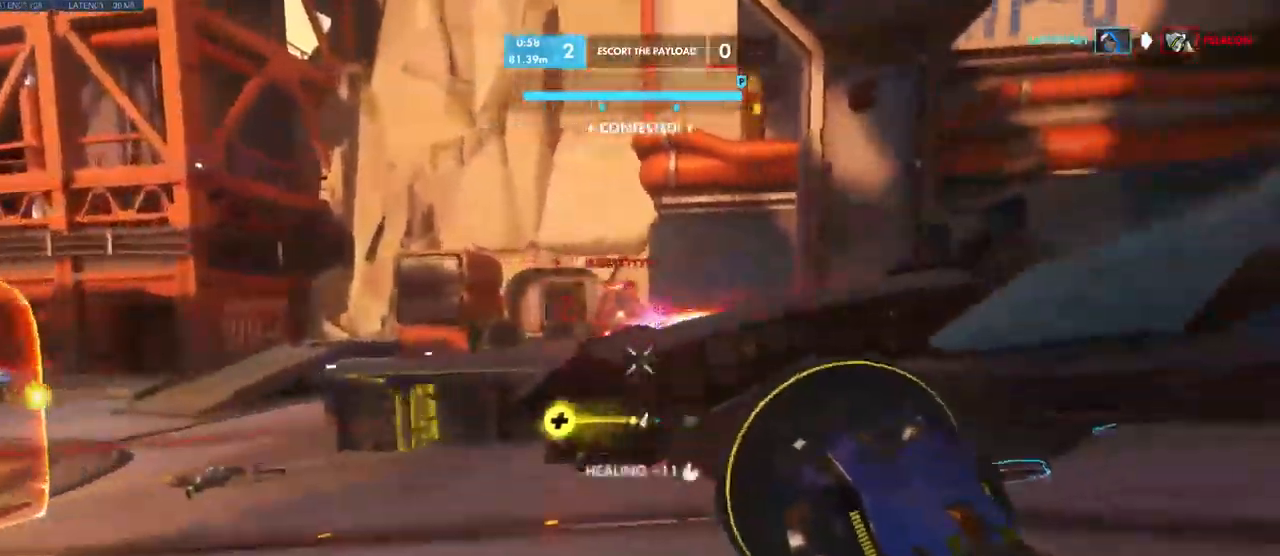
{"keys": ["w"], "mouse": [], "events": [[100, "space", "up"]]}
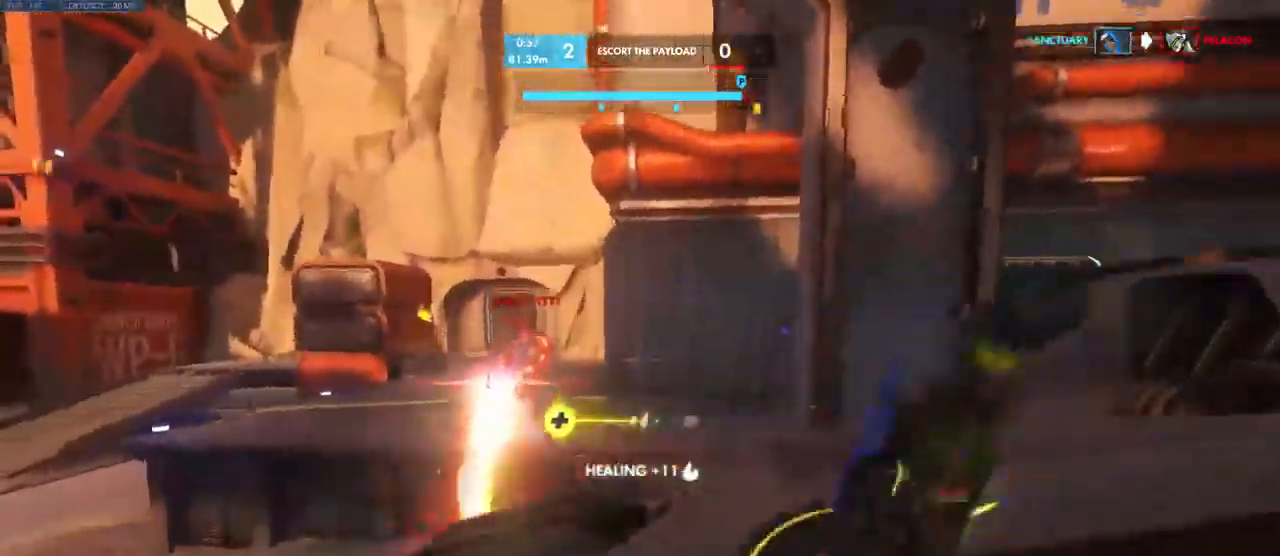
{"keys": ["d", "w"], "mouse": [], "events": [[200, "d", "down"], [284, "d", "up"], [284, "space", "down"], [400, "d", "down"], [417, "space", "up"]]}
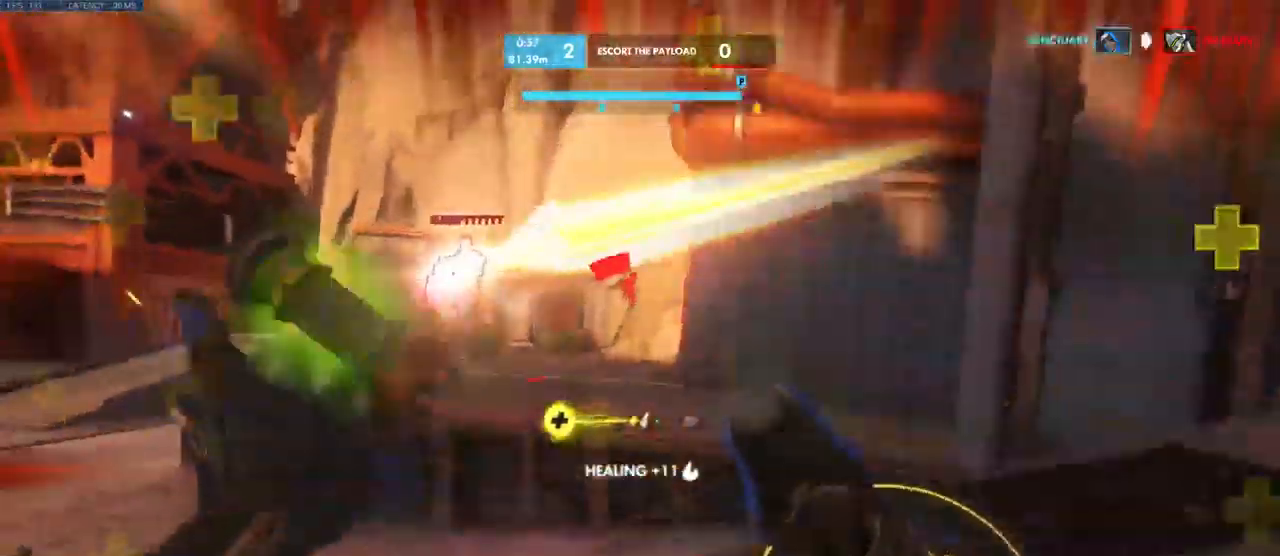
{"keys": ["d"], "mouse": [], "events": [[200, "space", "down"], [284, "w", "up"], [334, "space", "up"]]}